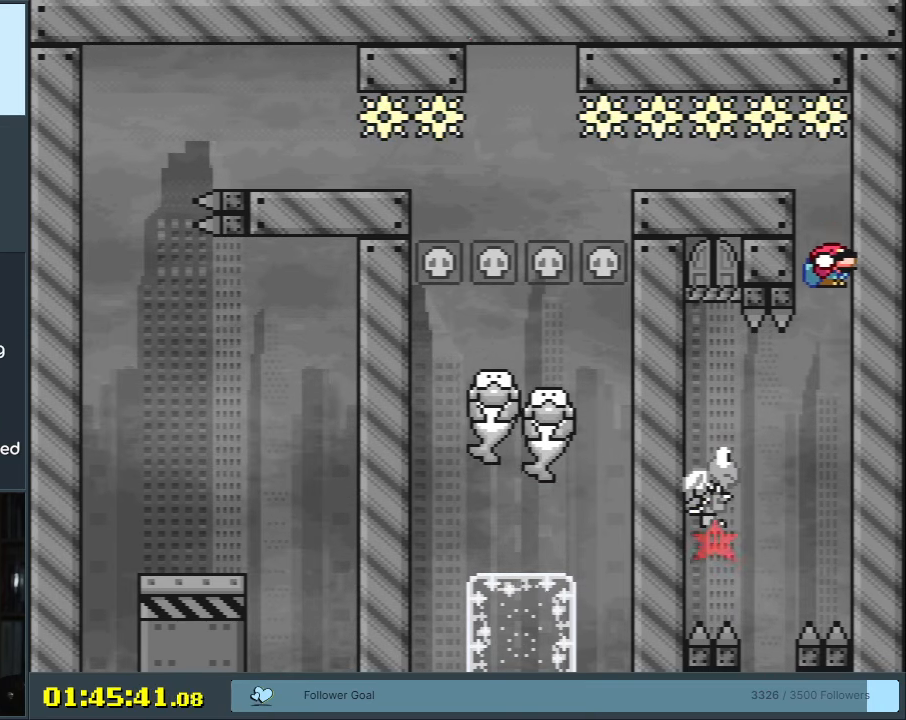
Gameplay with a controller (Nintendo layout); each line is a JSON object with the inputs held at the frame after it. "events" lists button and stick changes between this image and that frame as [ms after this image, input, new state], when the widget could be followed in between. Not read: L3 R3.
{"buttons": ["B", "Y"], "events": [[483, "DPAD_DOWN", "up"]]}
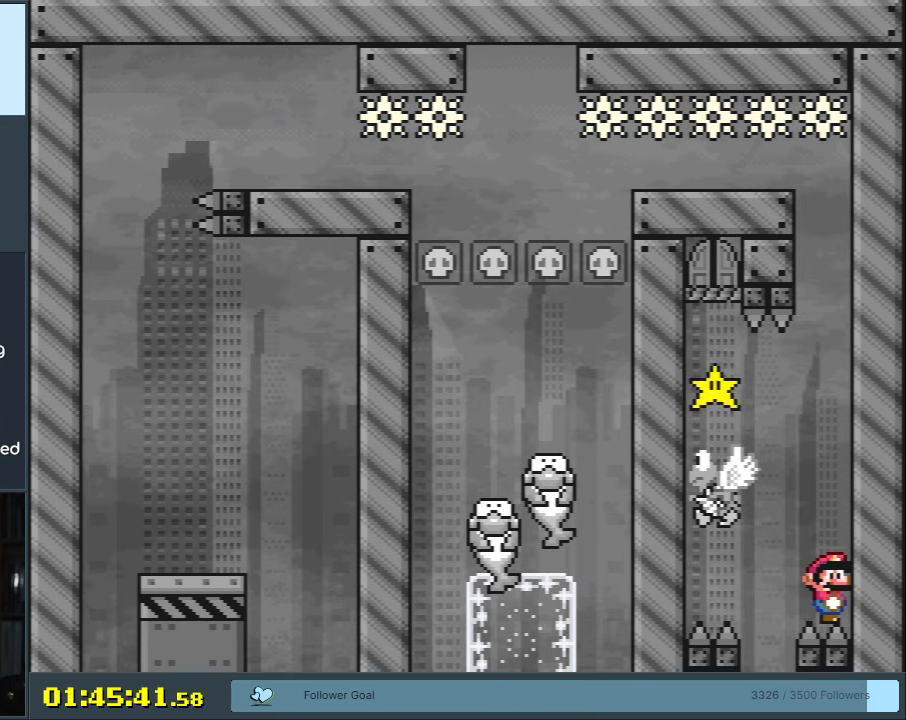
{"buttons": ["Y"], "events": [[17, "B", "up"]]}
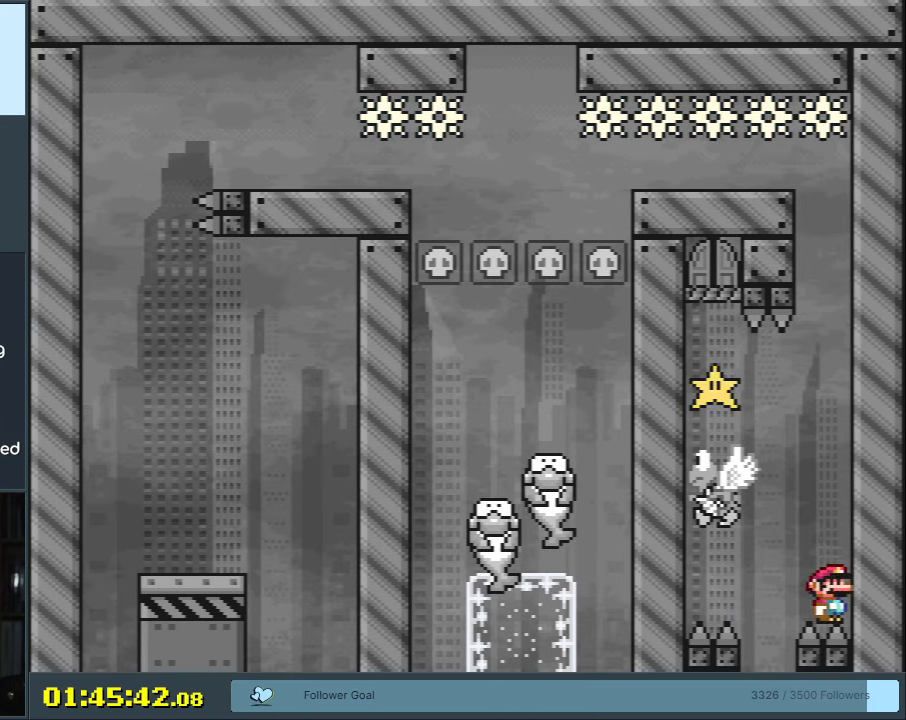
{"buttons": ["Y"], "events": []}
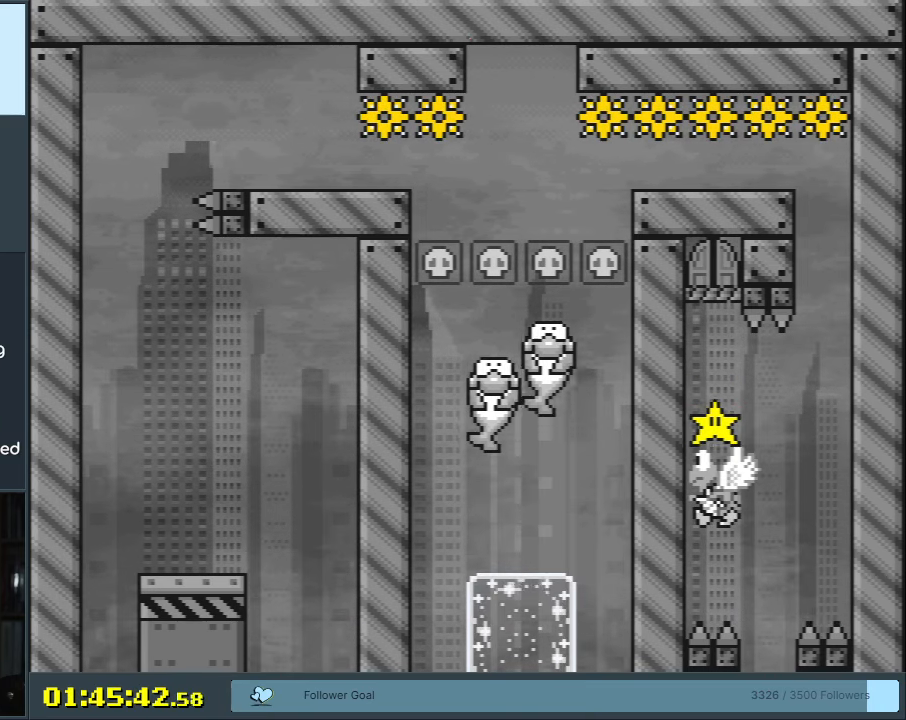
{"buttons": ["Y"], "events": []}
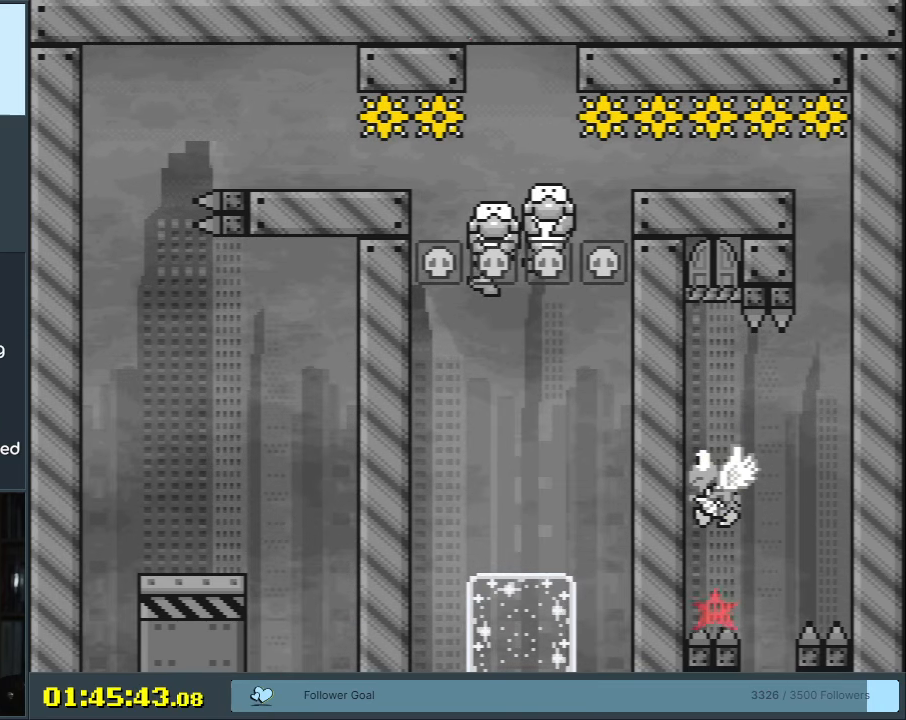
{"buttons": ["Y"], "events": []}
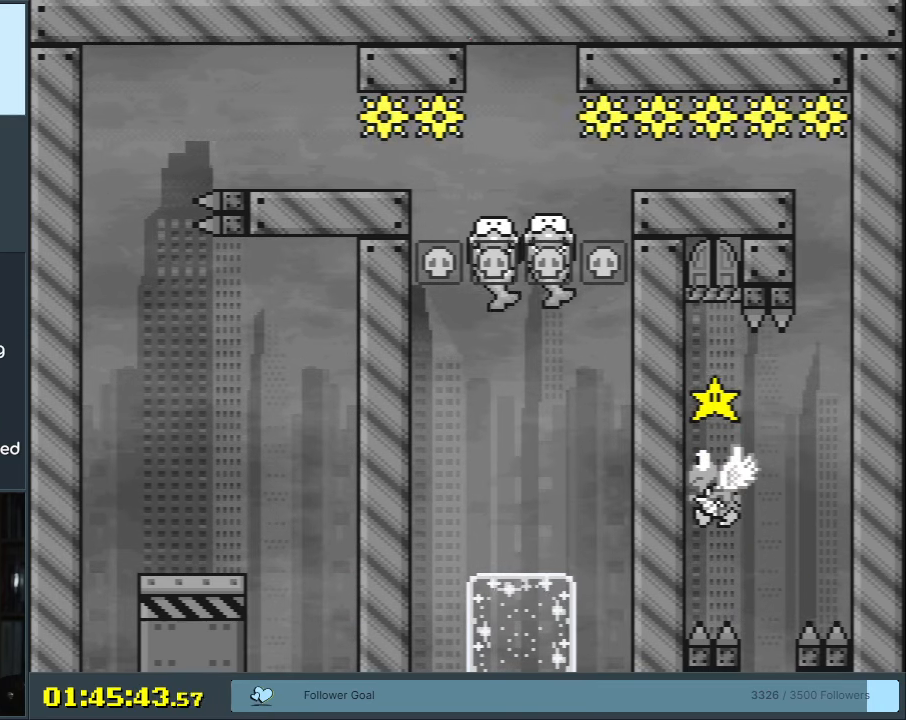
{"buttons": ["Y", "DPAD_LEFT"], "events": [[233, "B", "down"], [250, "DPAD_LEFT", "down"], [450, "B", "up"]]}
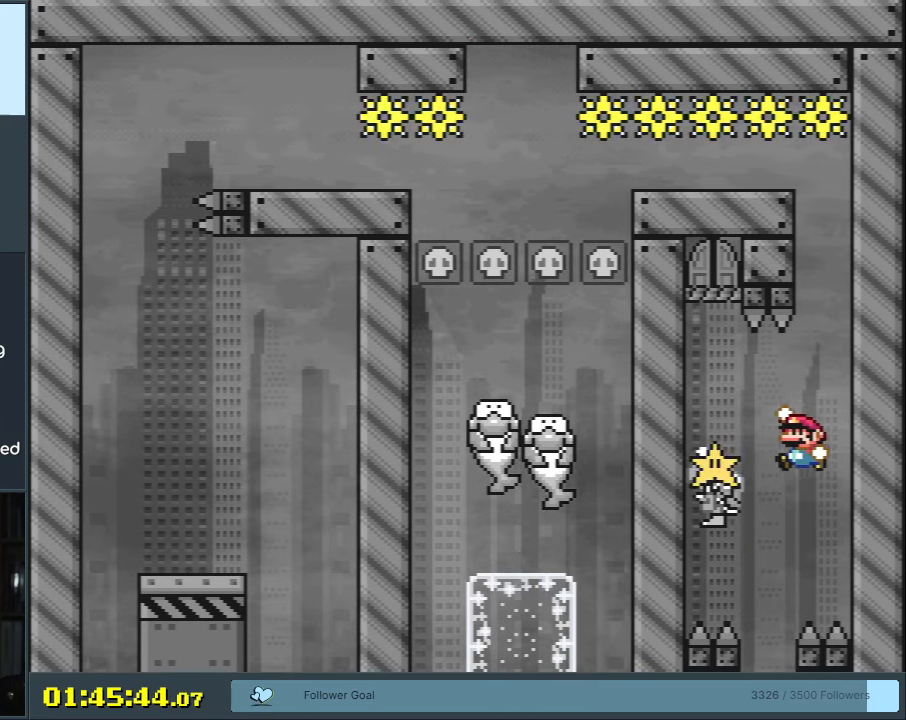
{"buttons": ["B", "Y"], "events": [[100, "B", "down"], [200, "DPAD_LEFT", "up"]]}
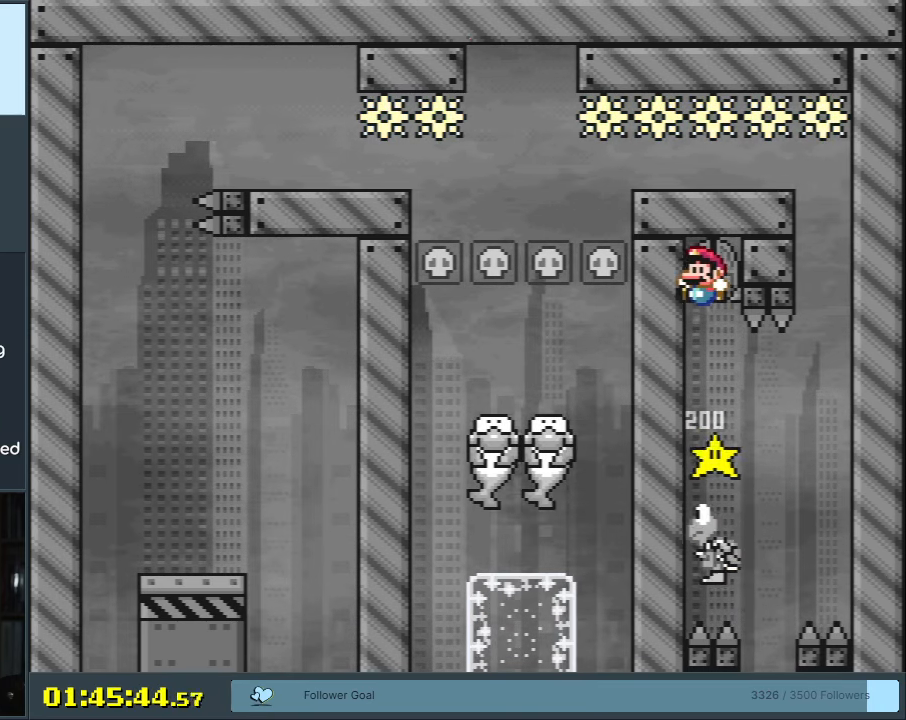
{"buttons": [], "events": [[100, "B", "up"], [200, "DPAD_UP", "down"], [350, "DPAD_UP", "up"], [400, "Y", "up"]]}
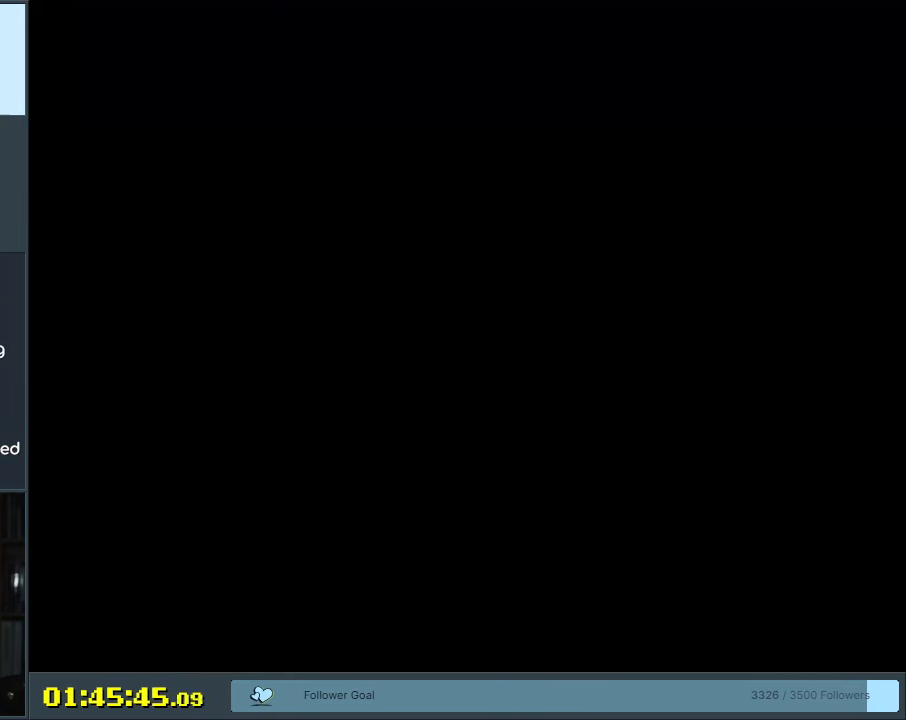
{"buttons": [], "events": []}
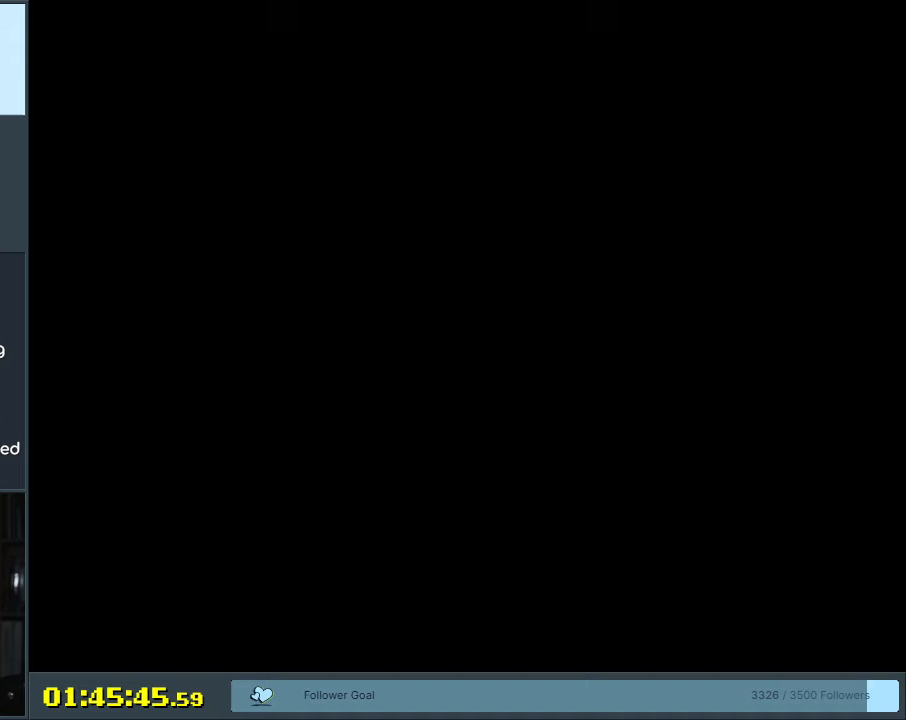
{"buttons": ["Y"], "events": [[450, "Y", "down"]]}
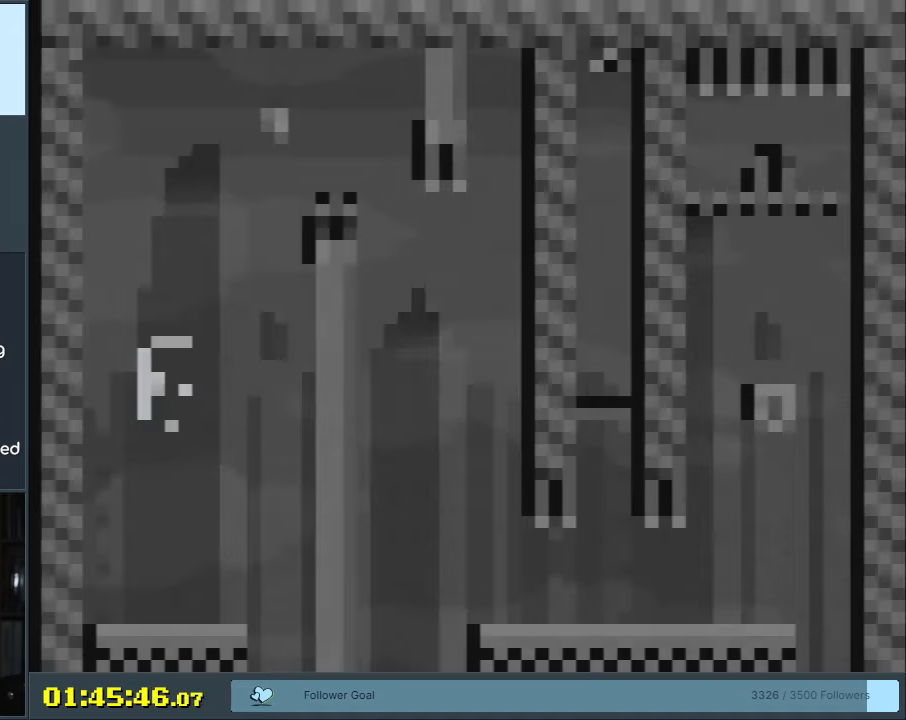
{"buttons": ["Y"], "events": []}
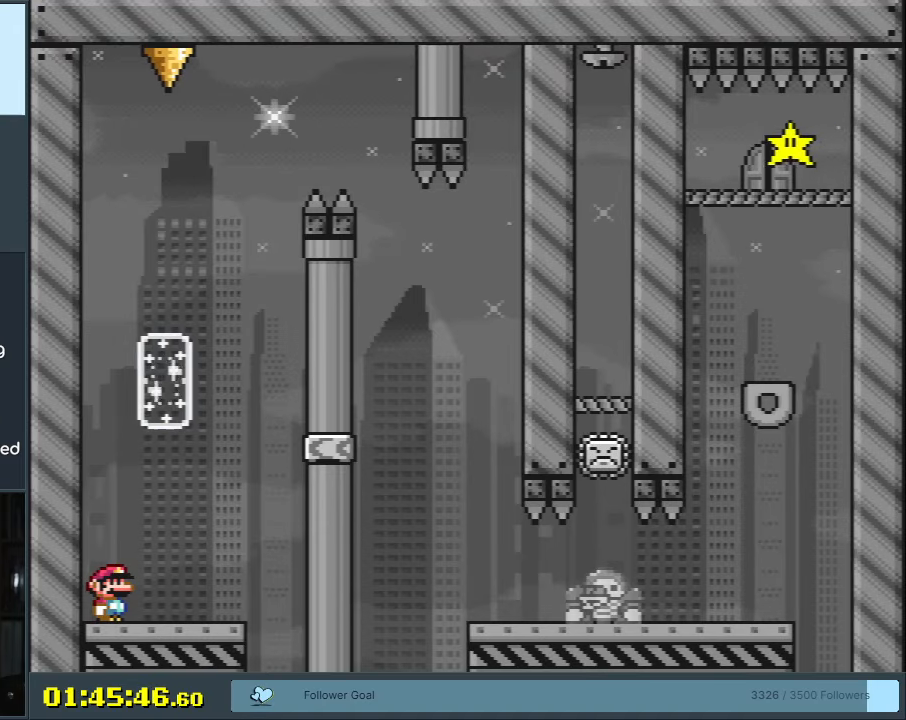
{"buttons": ["B", "Y", "DPAD_RIGHT"], "events": [[117, "DPAD_RIGHT", "down"], [283, "B", "down"]]}
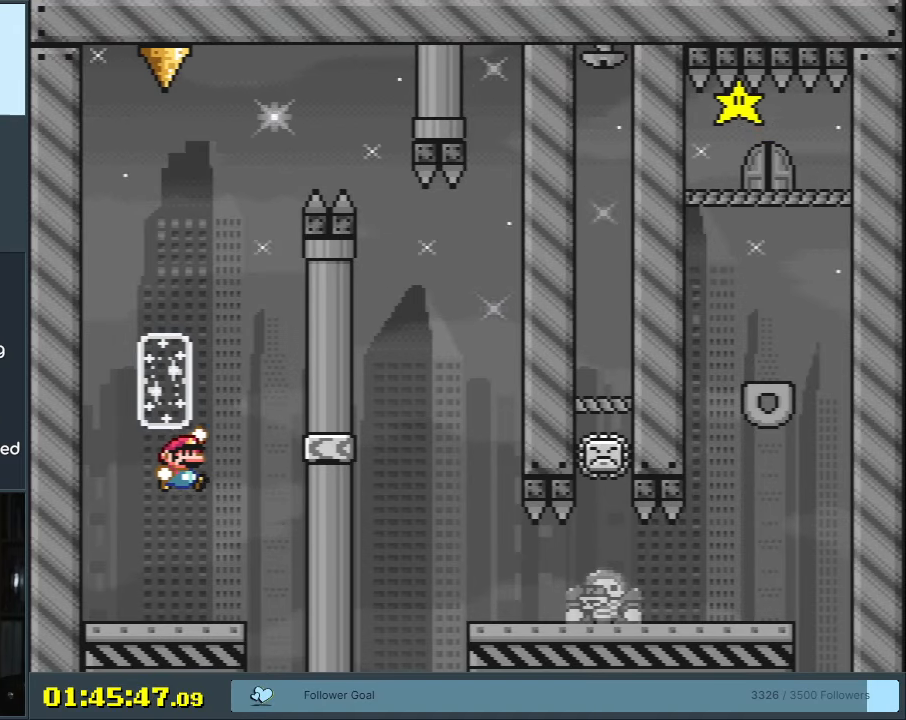
{"buttons": ["A", "X"], "events": [[133, "B", "up"], [133, "DPAD_RIGHT", "up"], [167, "X", "down"], [167, "Y", "up"], [483, "A", "down"]]}
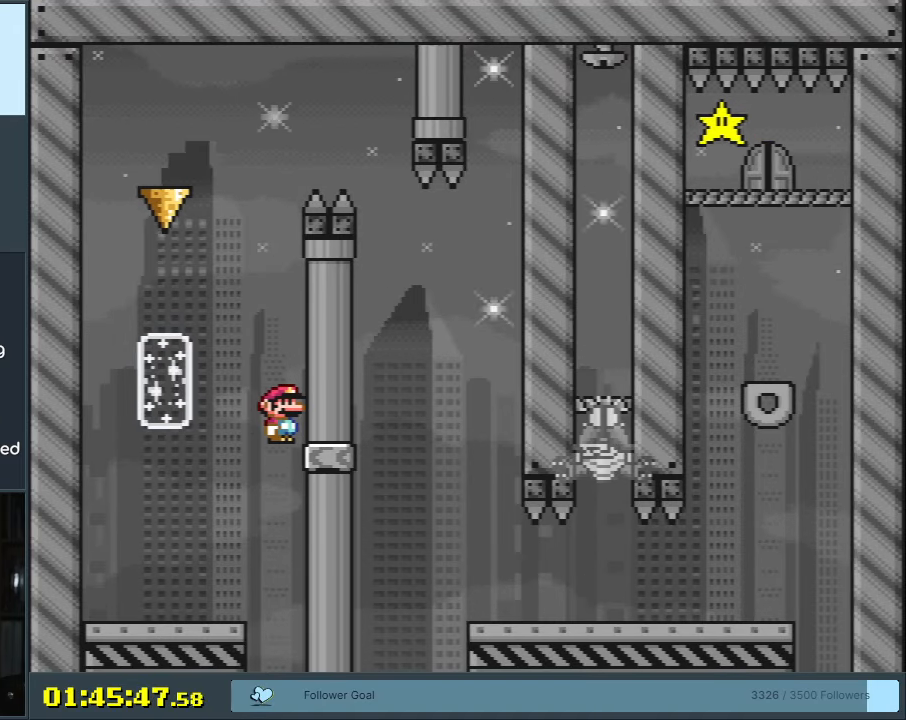
{"buttons": ["A", "X", "DPAD_RIGHT"], "events": [[100, "DPAD_LEFT", "down"], [283, "A", "up"], [367, "DPAD_LEFT", "up"], [483, "DPAD_RIGHT", "down"], [500, "A", "down"]]}
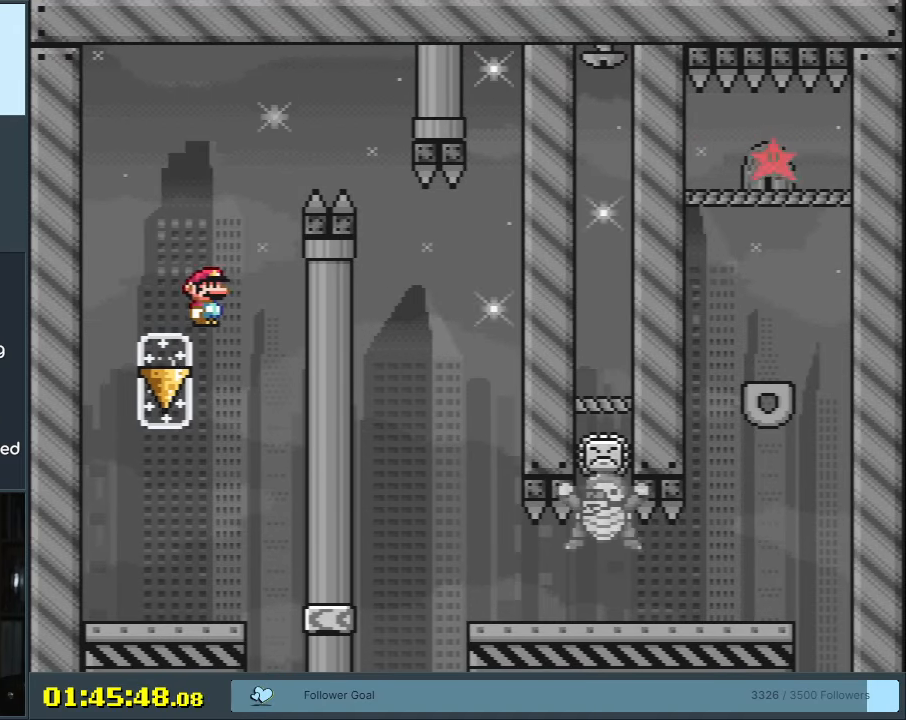
{"buttons": ["A", "X", "DPAD_RIGHT"], "events": [[167, "DPAD_RIGHT", "up"], [233, "DPAD_RIGHT", "down"]]}
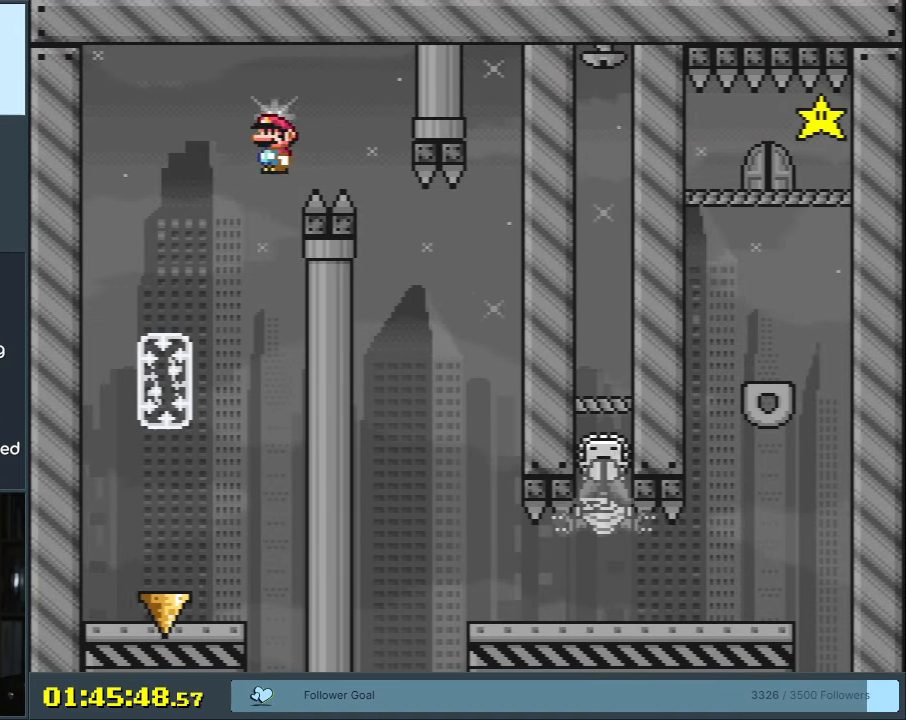
{"buttons": ["A", "X", "DPAD_RIGHT"], "events": [[117, "DPAD_RIGHT", "up"], [150, "DPAD_LEFT", "down"], [250, "DPAD_LEFT", "up"], [250, "DPAD_UP", "down"], [267, "DPAD_UP", "up"], [283, "DPAD_RIGHT", "down"]]}
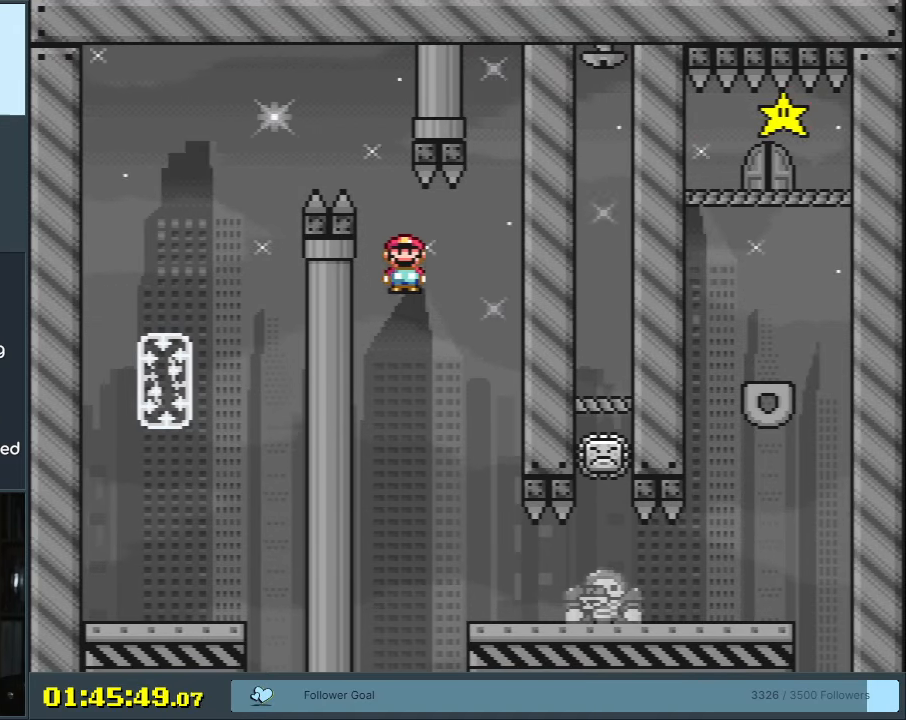
{"buttons": ["A", "X"], "events": [[17, "DPAD_RIGHT", "up"], [317, "DPAD_LEFT", "down"], [450, "DPAD_LEFT", "up"]]}
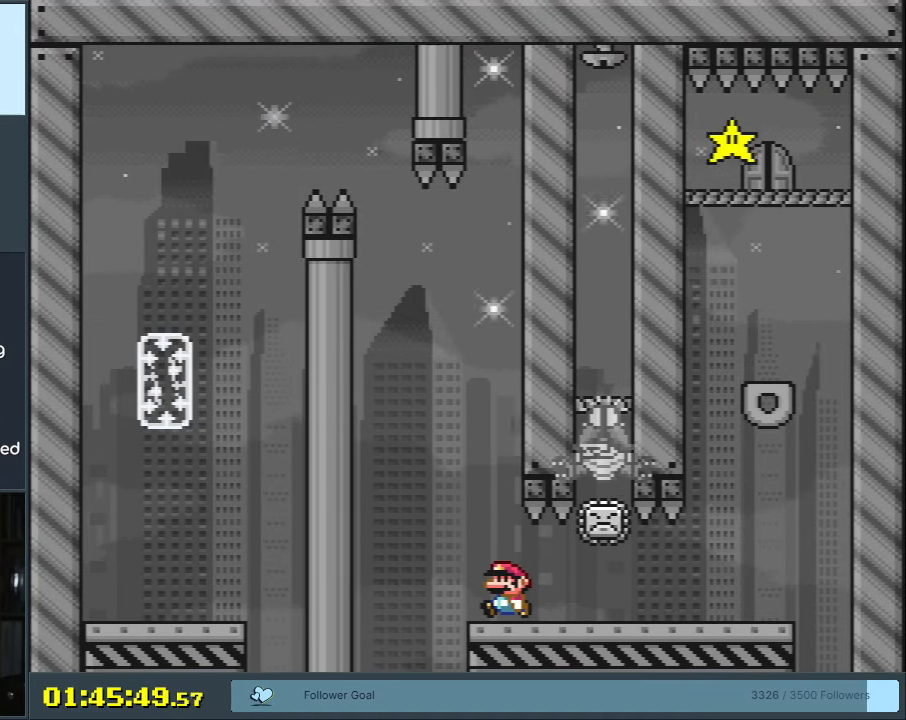
{"buttons": ["X"], "events": [[250, "A", "up"]]}
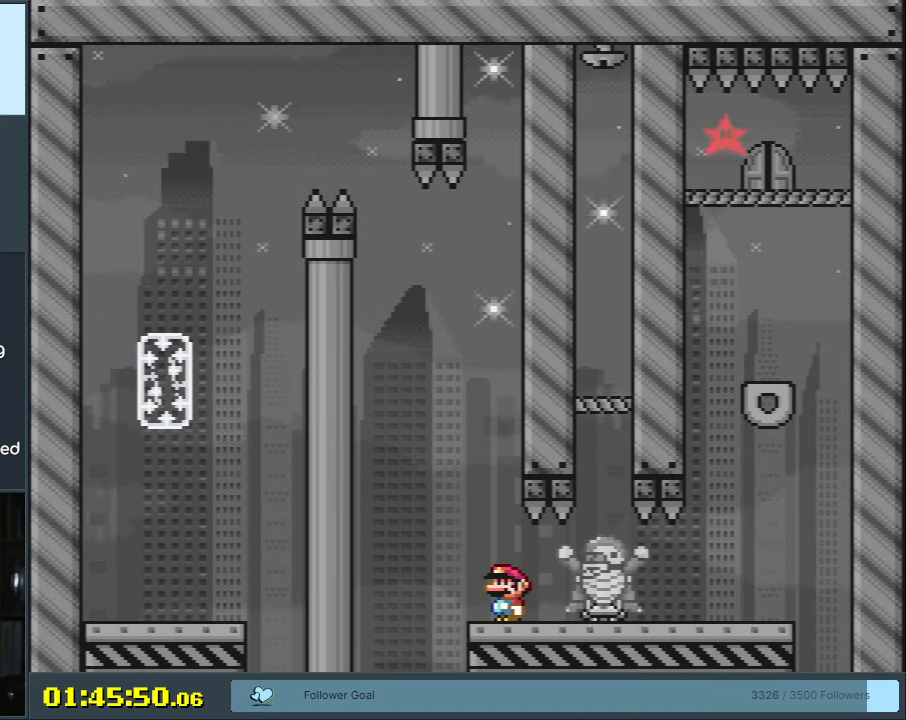
{"buttons": ["X"], "events": [[17, "DPAD_LEFT", "down"], [83, "DPAD_LEFT", "up"]]}
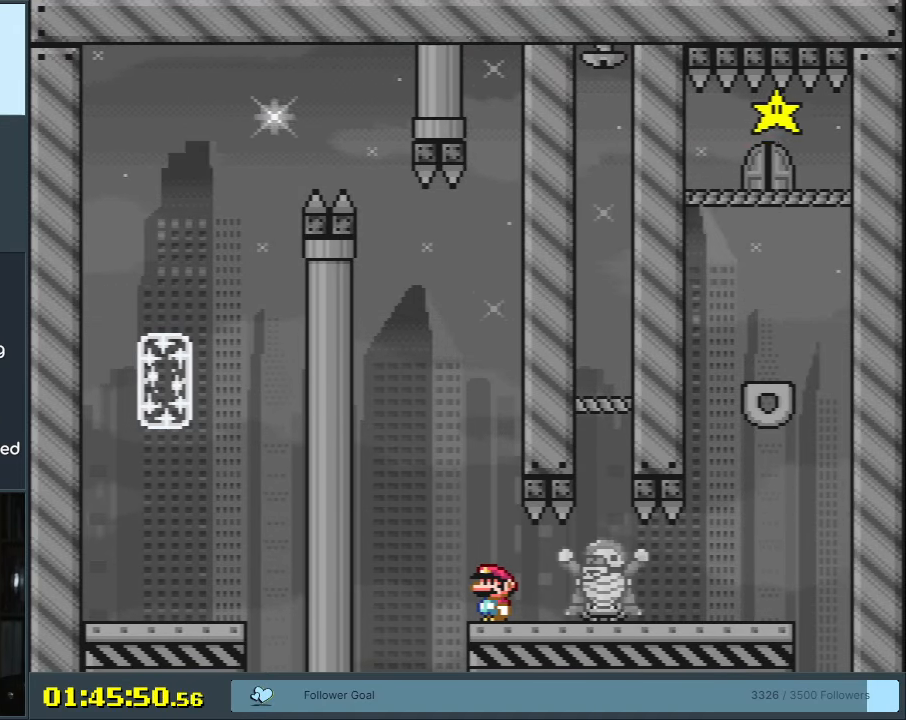
{"buttons": ["X"], "events": [[17, "A", "down"], [433, "A", "up"]]}
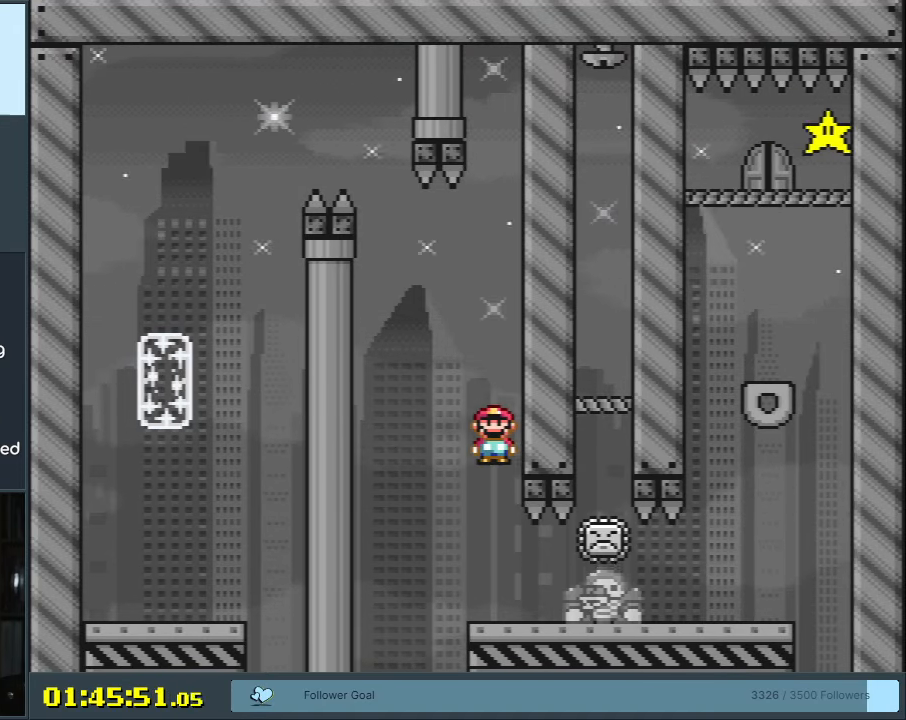
{"buttons": ["A", "X"], "events": [[417, "A", "down"]]}
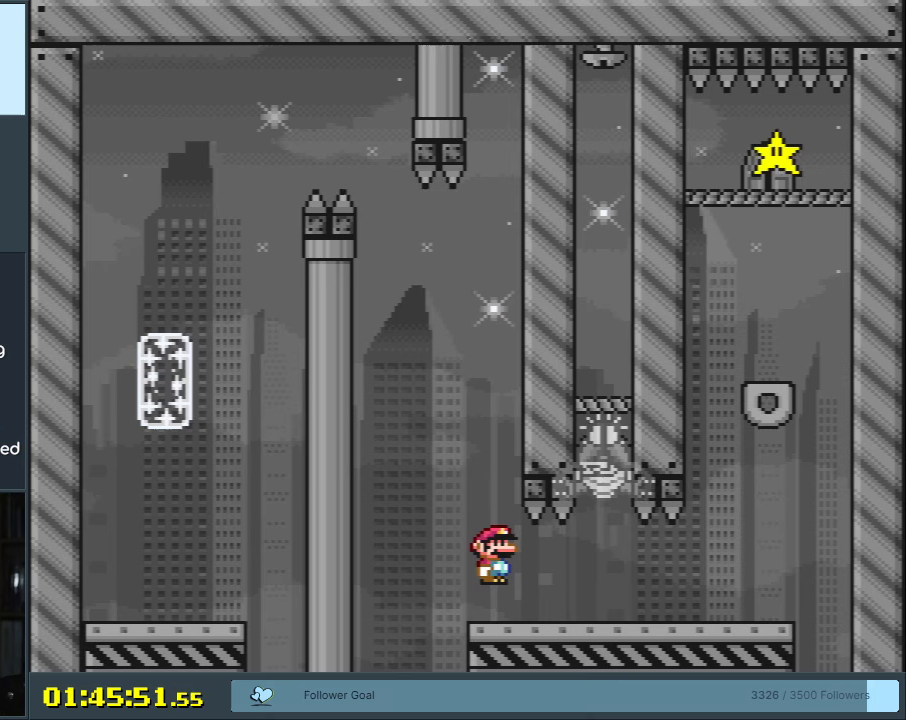
{"buttons": ["X"], "events": [[100, "A", "up"]]}
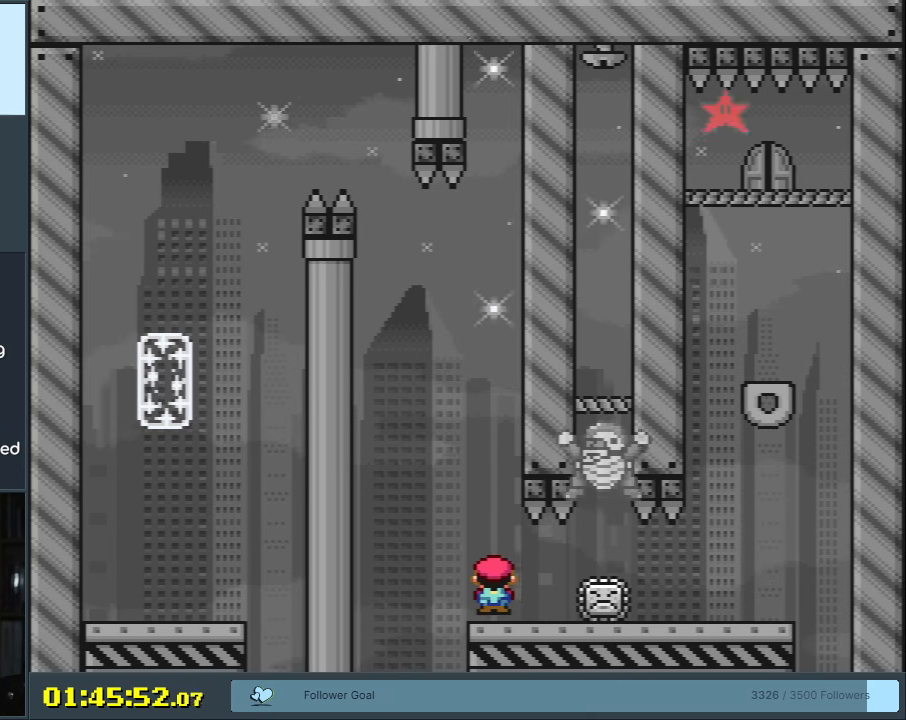
{"buttons": ["X"], "events": [[117, "A", "down"], [333, "A", "up"]]}
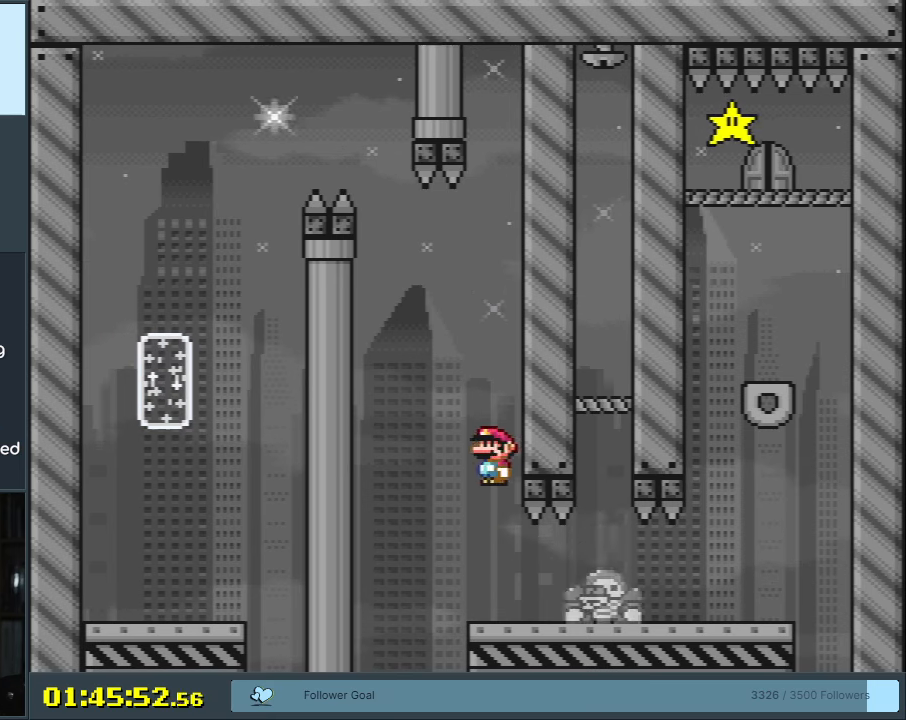
{"buttons": ["A", "X"], "events": [[350, "A", "down"]]}
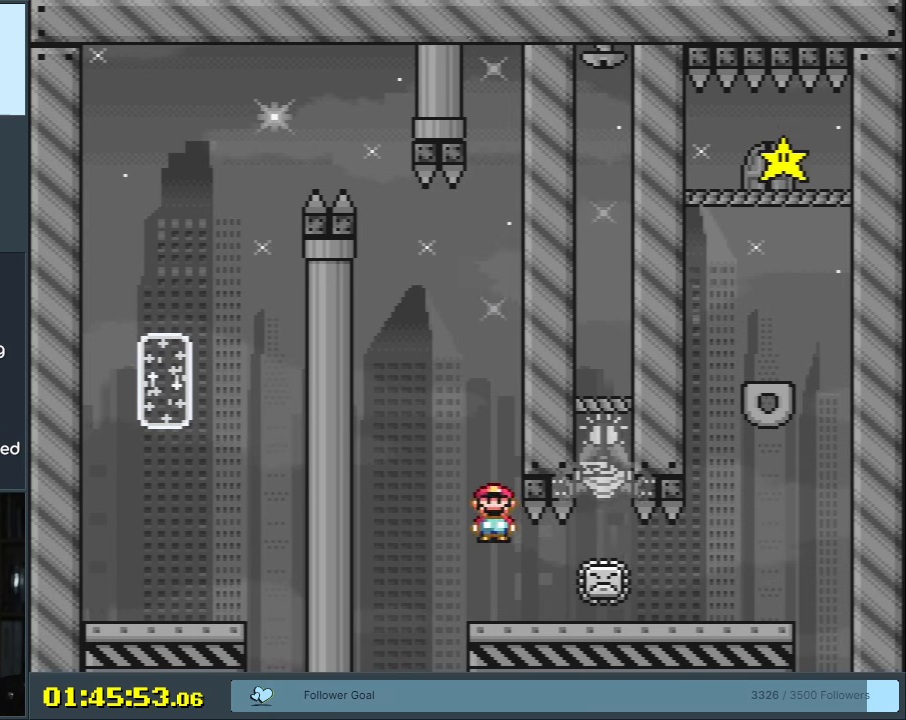
{"buttons": ["Y", "DPAD_RIGHT"], "events": [[67, "A", "up"], [217, "DPAD_RIGHT", "down"], [317, "X", "up"], [383, "Y", "down"]]}
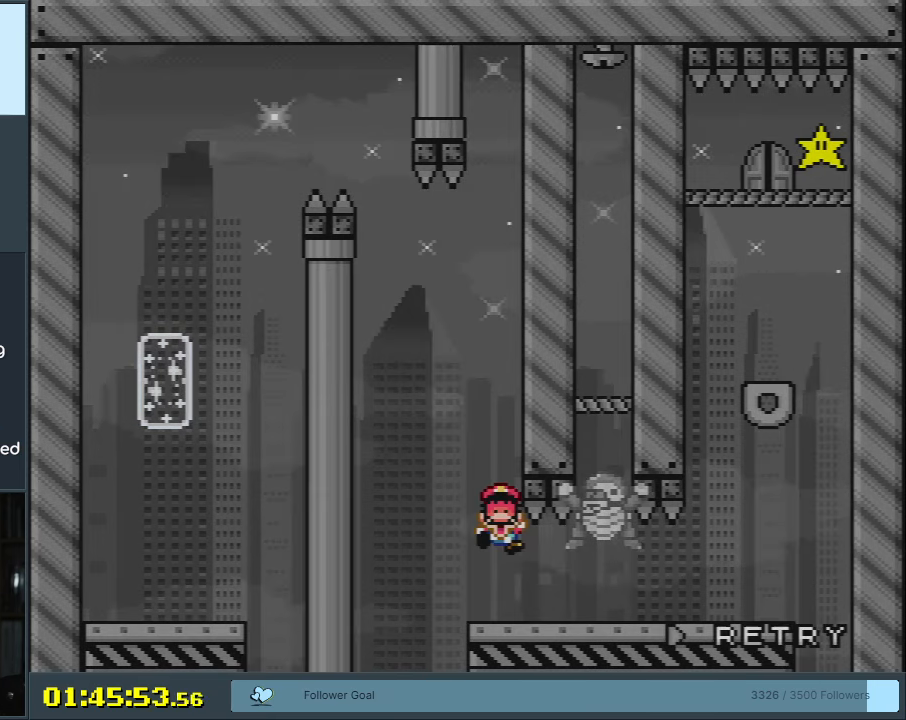
{"buttons": [], "events": [[267, "DPAD_RIGHT", "up"], [333, "Y", "up"]]}
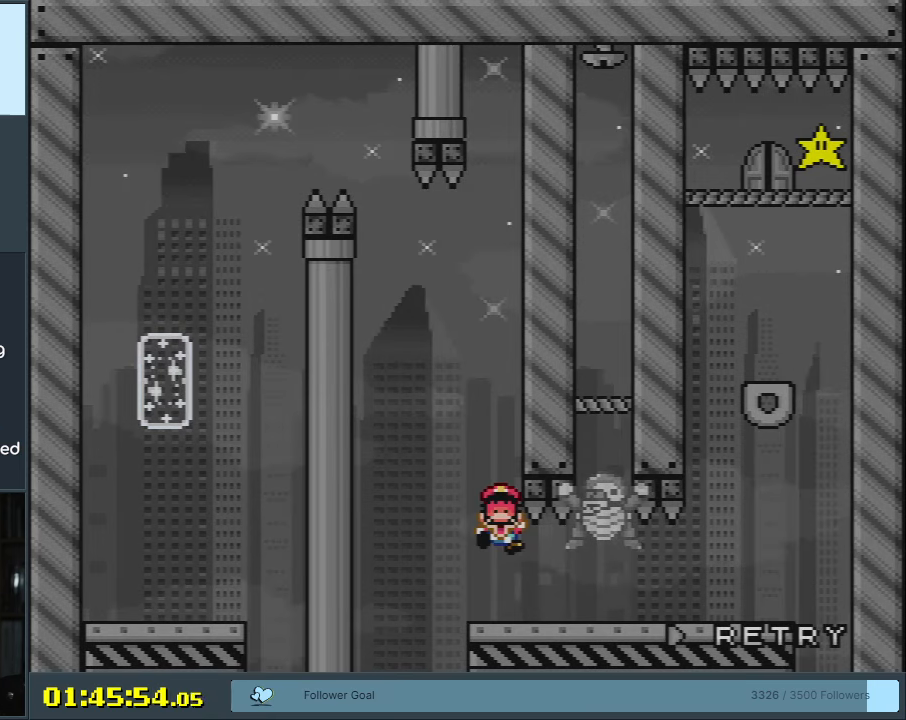
{"buttons": [], "events": [[167, "A", "down"], [300, "A", "up"], [367, "A", "down"], [500, "A", "up"]]}
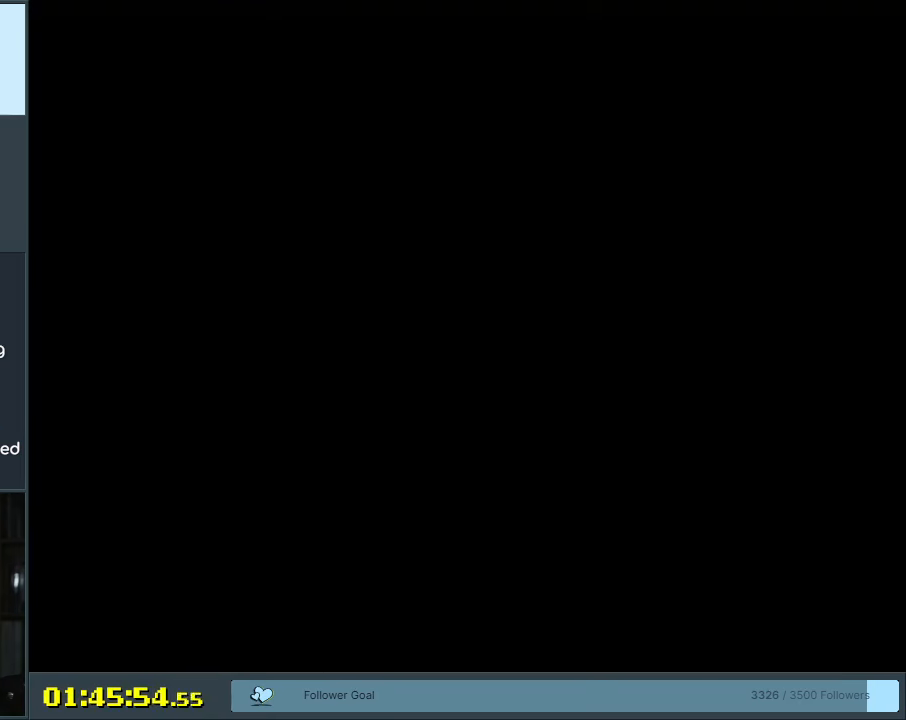
{"buttons": ["B", "Y"], "events": [[117, "B", "down"], [117, "Y", "down"]]}
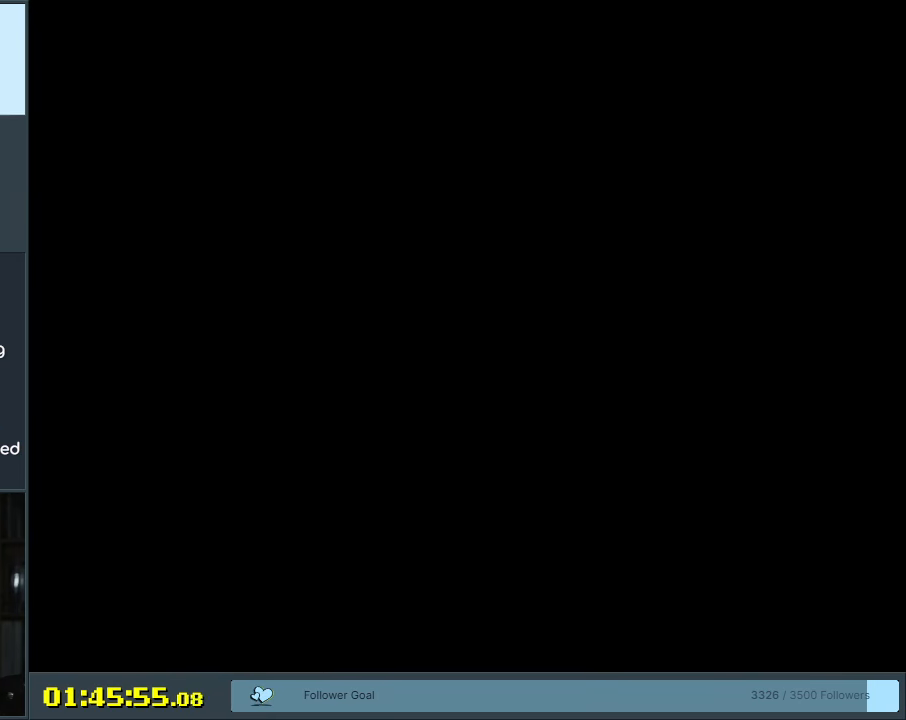
{"buttons": ["B", "Y"], "events": []}
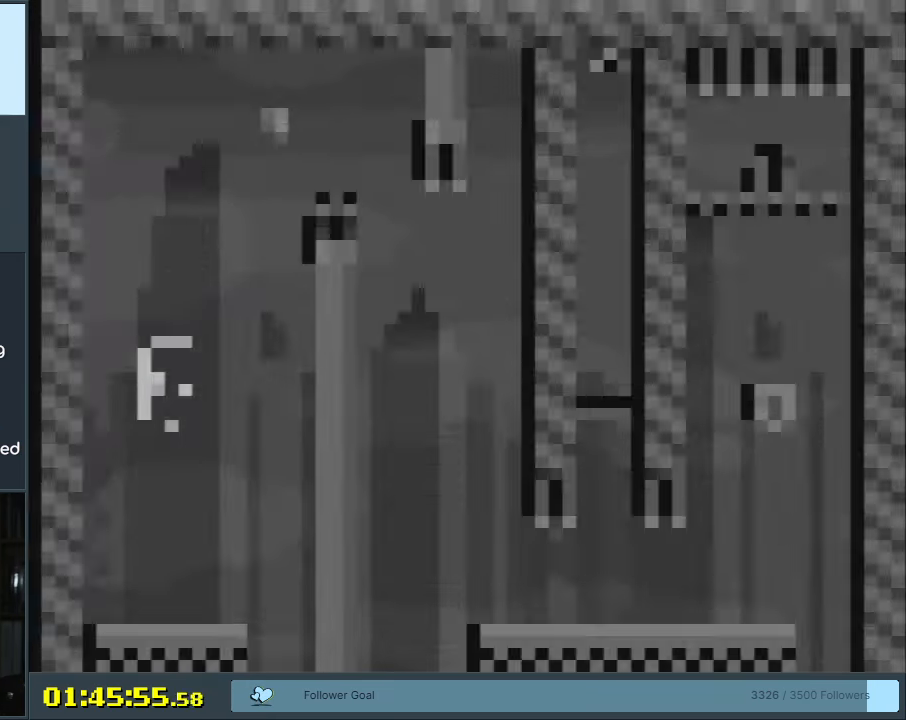
{"buttons": ["B", "Y"], "events": [[83, "DPAD_RIGHT", "down"], [250, "B", "up"], [433, "B", "down"], [467, "DPAD_RIGHT", "up"]]}